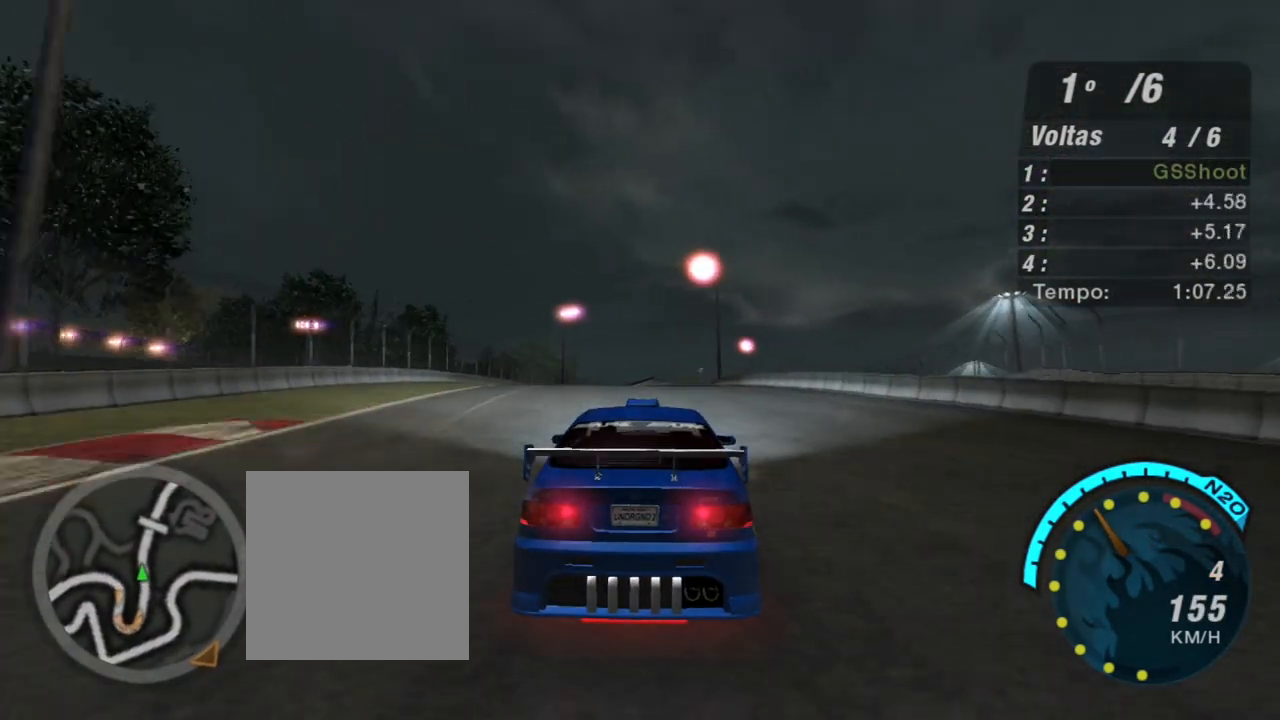
Gameplay with a controller (Xbox layout); each line is a JSON object with the inputs held at the frame after it. "events" lists button and stick changes between this image and that frame as [ms after this image, input, new state], when the widget could be followed in between.
{"buttons": ["R2"], "left_stick": "center", "right_stick": "center", "events": []}
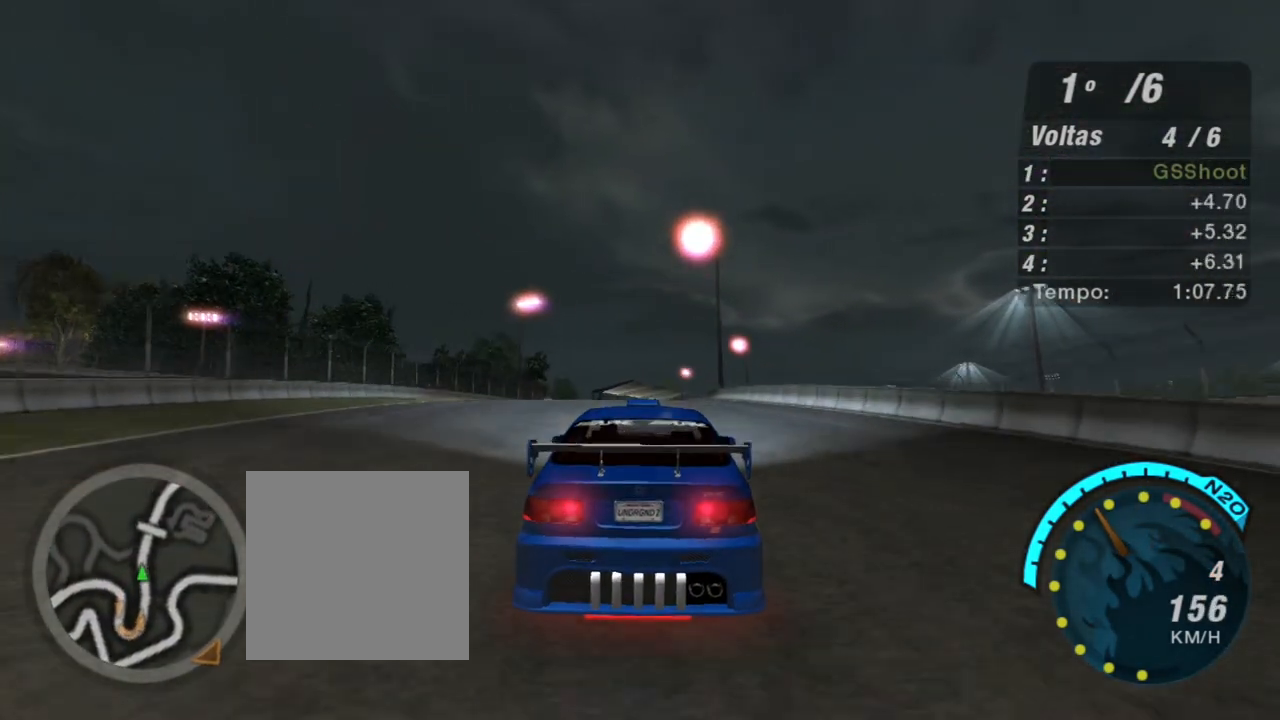
{"buttons": ["X", "R2"], "left_stick": "center", "right_stick": "center", "events": [[200, "X", "down"]]}
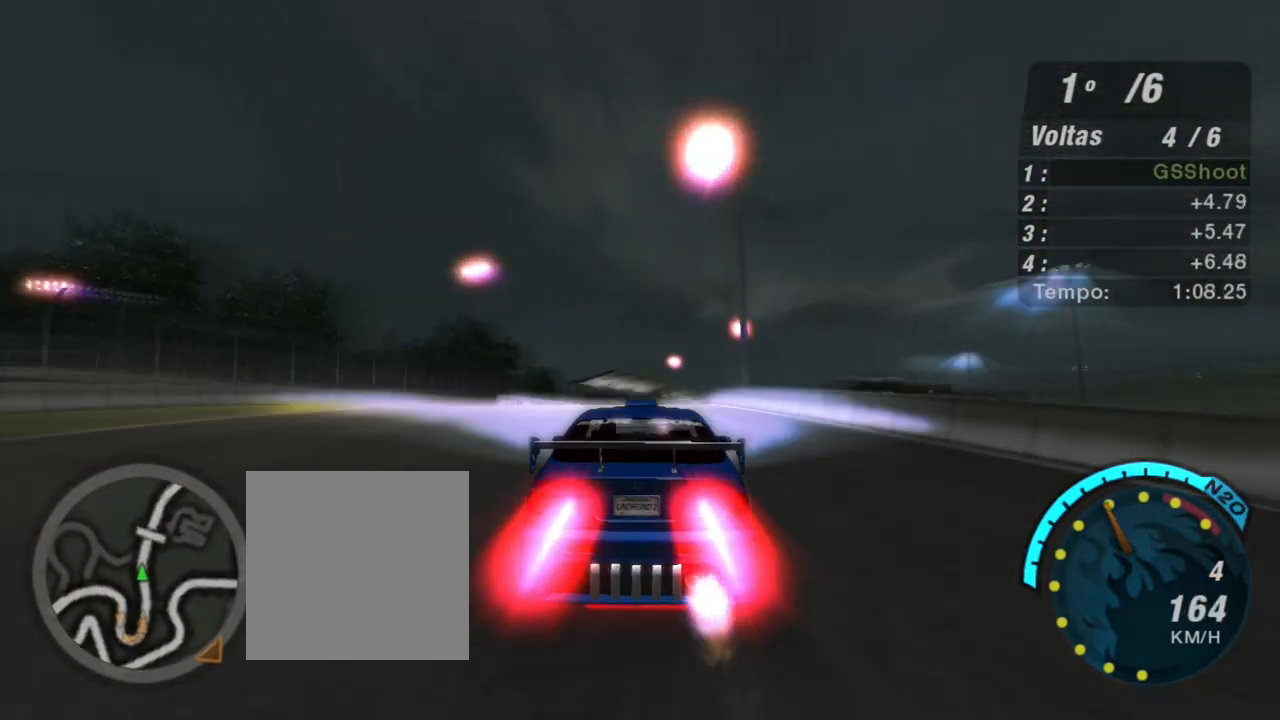
{"buttons": ["X", "R2"], "left_stick": "center", "right_stick": "center", "events": []}
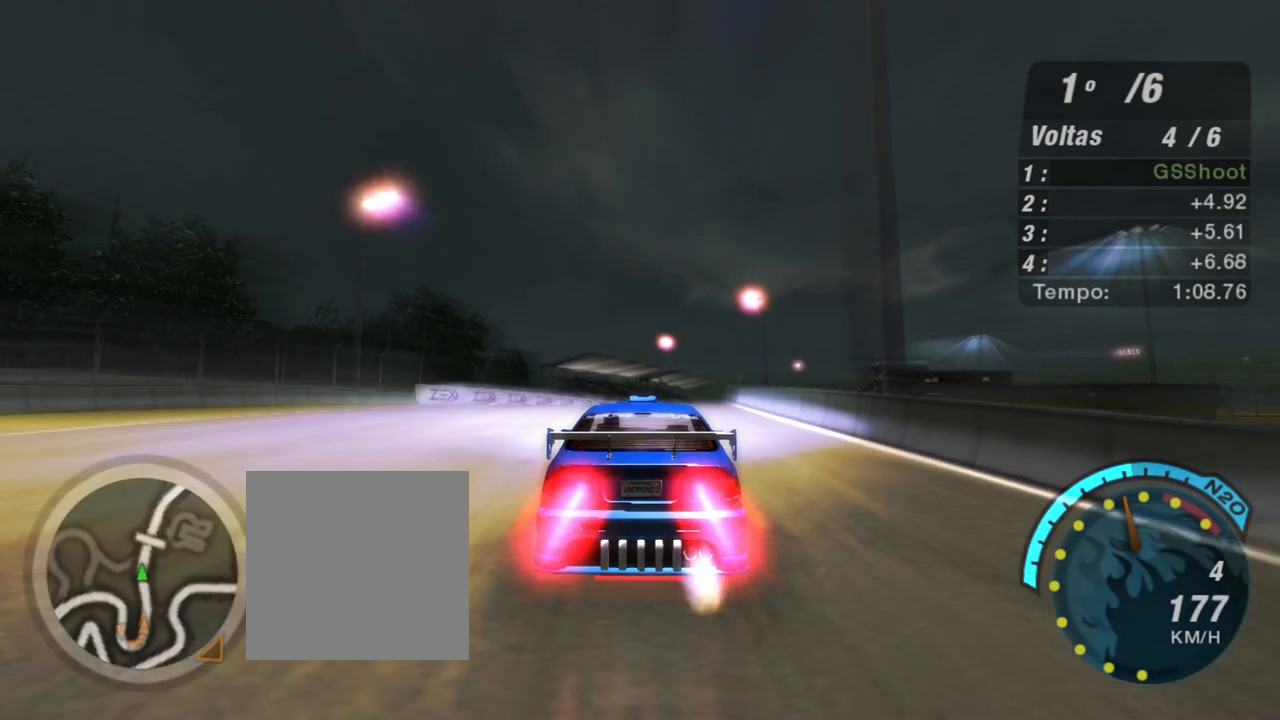
{"buttons": ["R2"], "left_stick": "up-right", "right_stick": "center", "events": [[167, "left_stick", "up-right"], [500, "X", "up"]]}
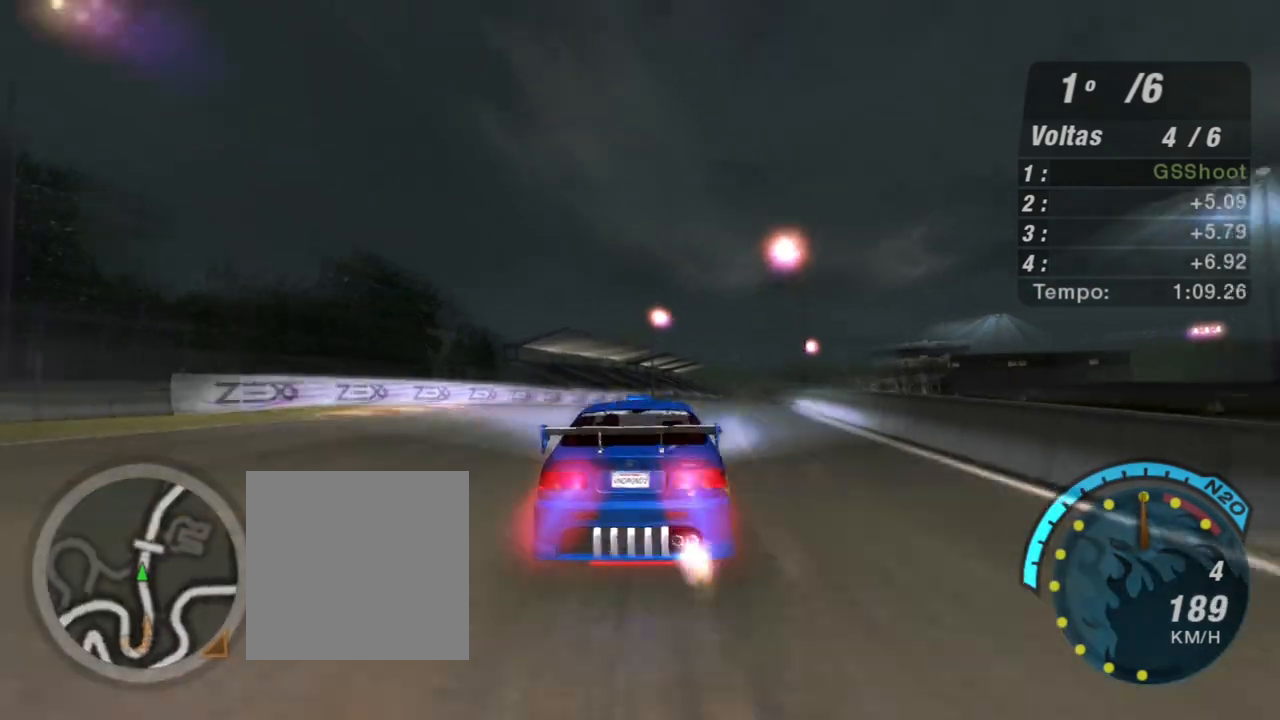
{"buttons": ["R2"], "left_stick": "up-right", "right_stick": "center", "events": []}
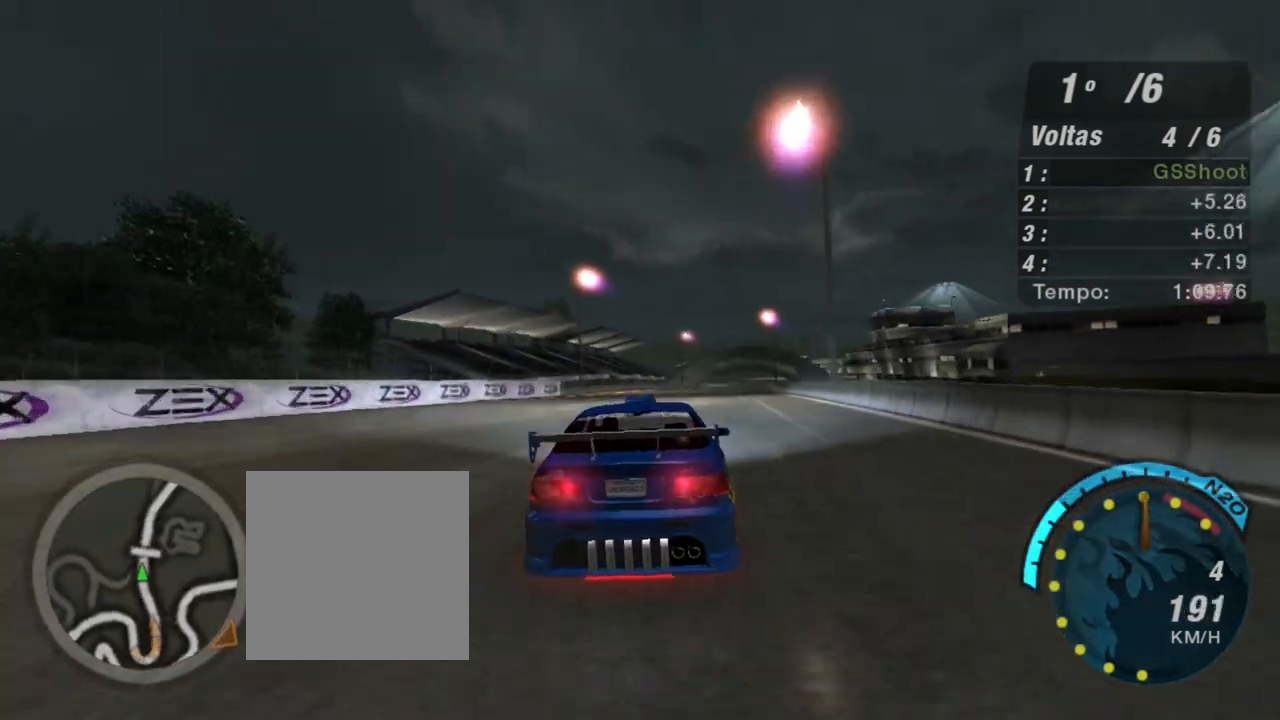
{"buttons": ["R2"], "left_stick": "up-right", "right_stick": "center", "events": [[434, "left_stick", "center"], [500, "left_stick", "up-right"]]}
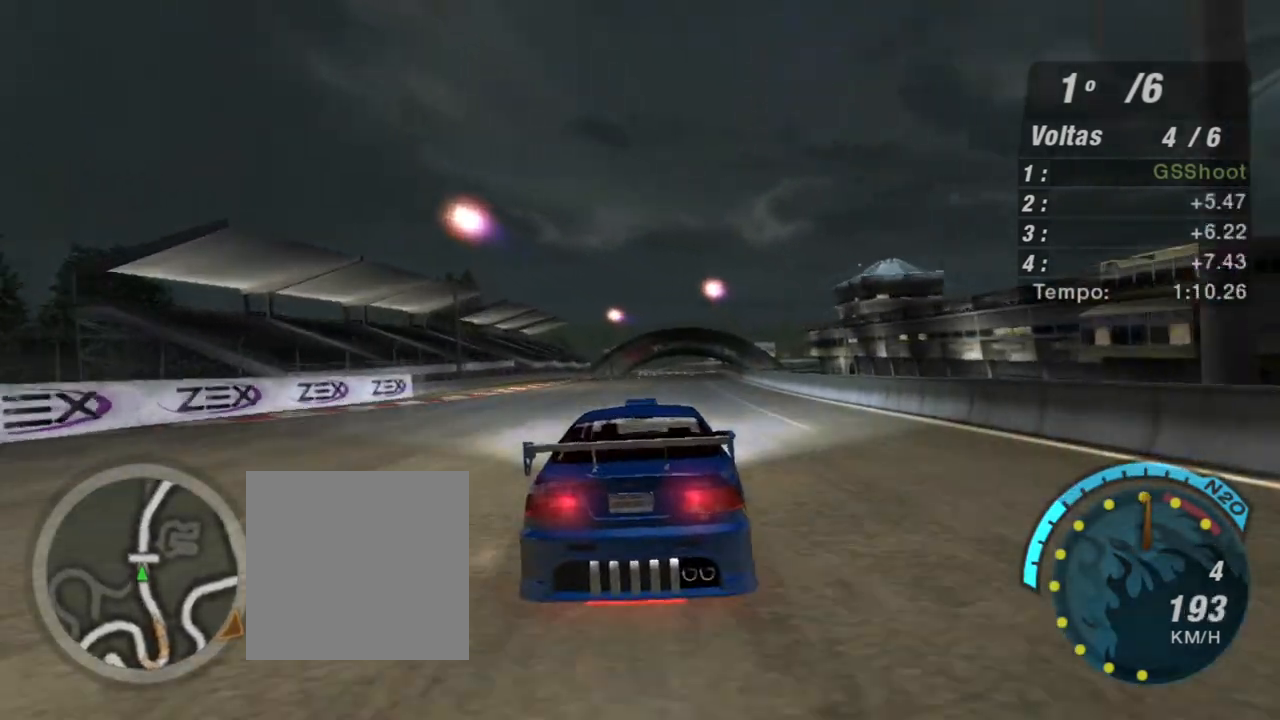
{"buttons": ["R2"], "left_stick": "center", "right_stick": "center", "events": [[267, "left_stick", "left"], [401, "left_stick", "center"]]}
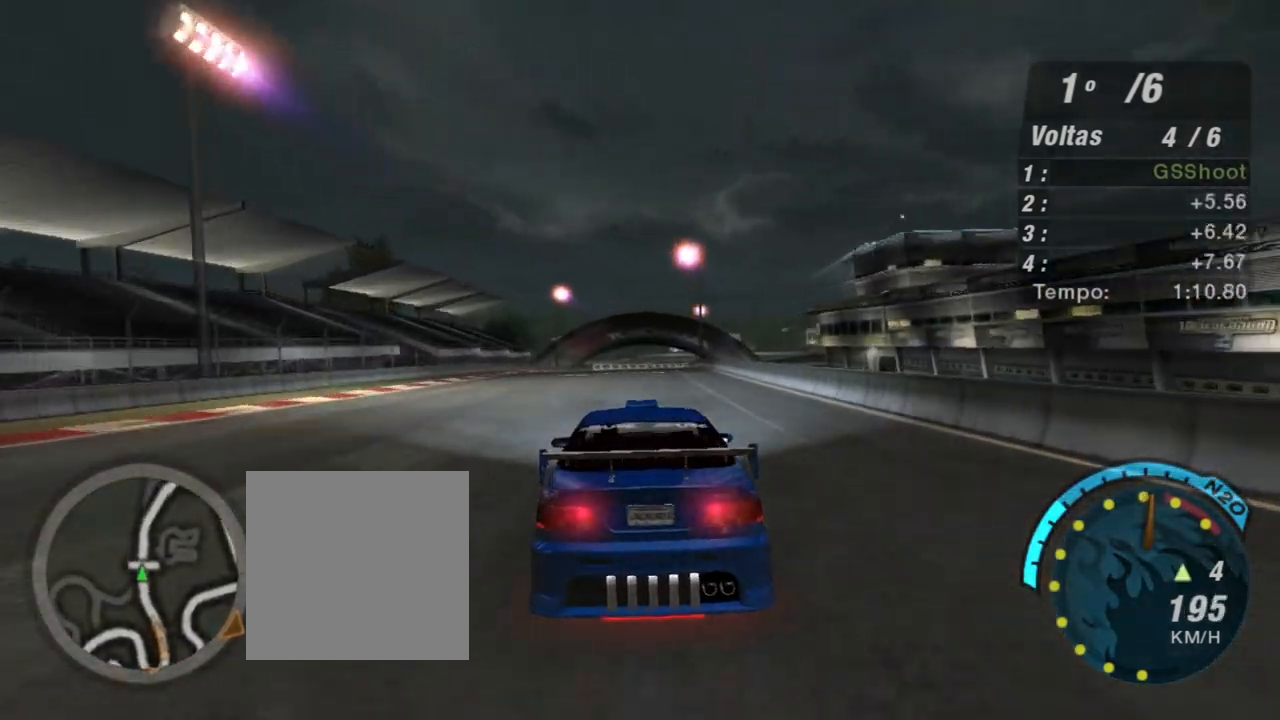
{"buttons": ["R2"], "left_stick": "left", "right_stick": "center", "events": [[367, "left_stick", "left"]]}
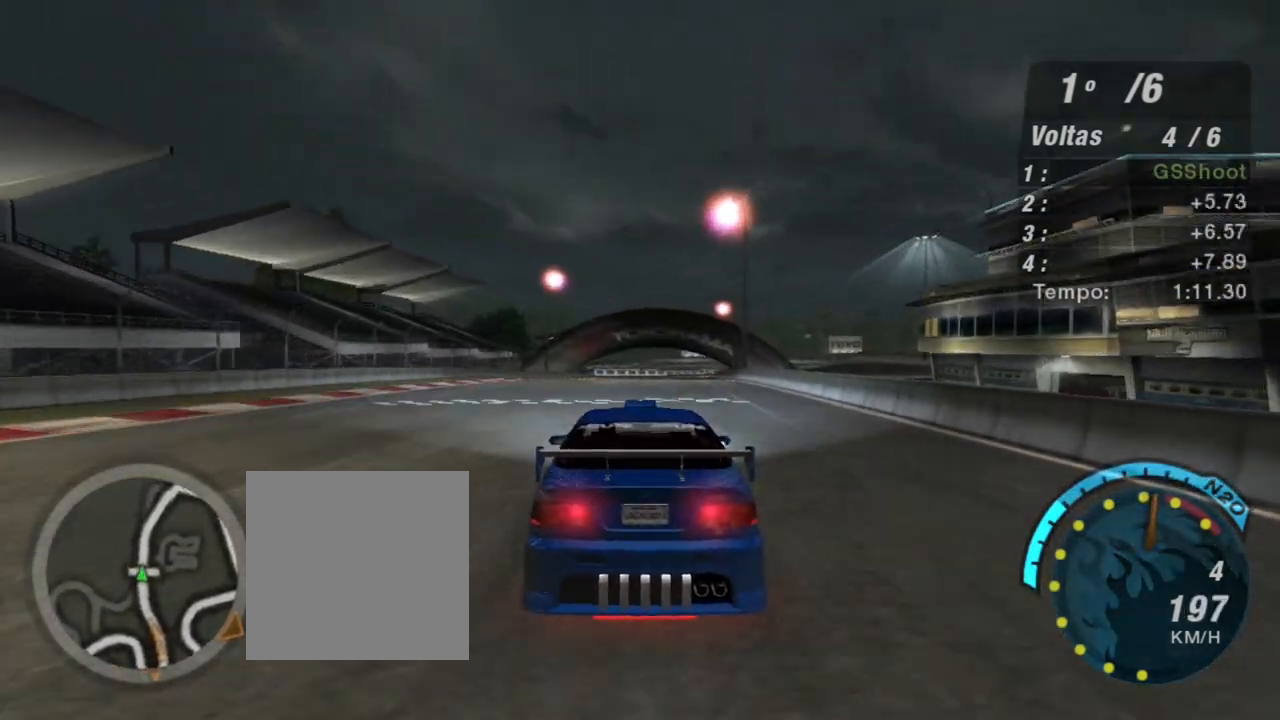
{"buttons": ["R2"], "left_stick": "center", "right_stick": "center", "events": [[167, "left_stick", "center"]]}
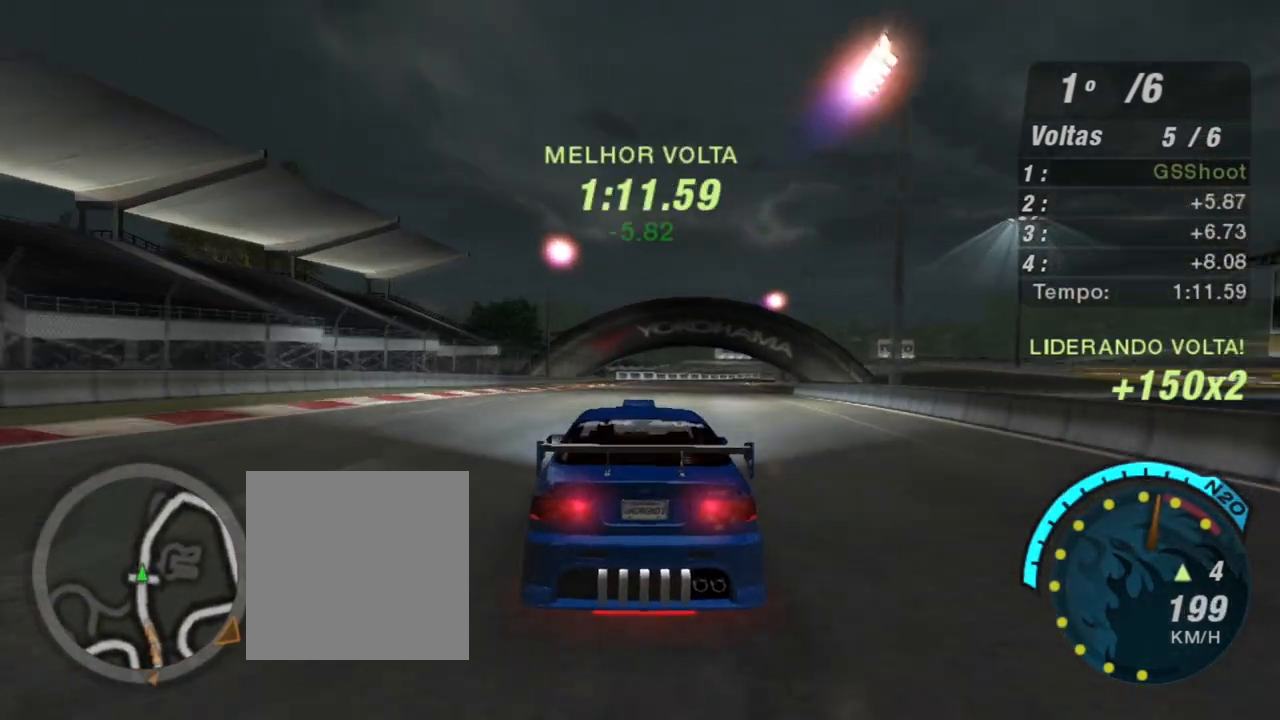
{"buttons": ["R2"], "left_stick": "center", "right_stick": "center", "events": [[200, "left_stick", "up-right"], [467, "left_stick", "center"]]}
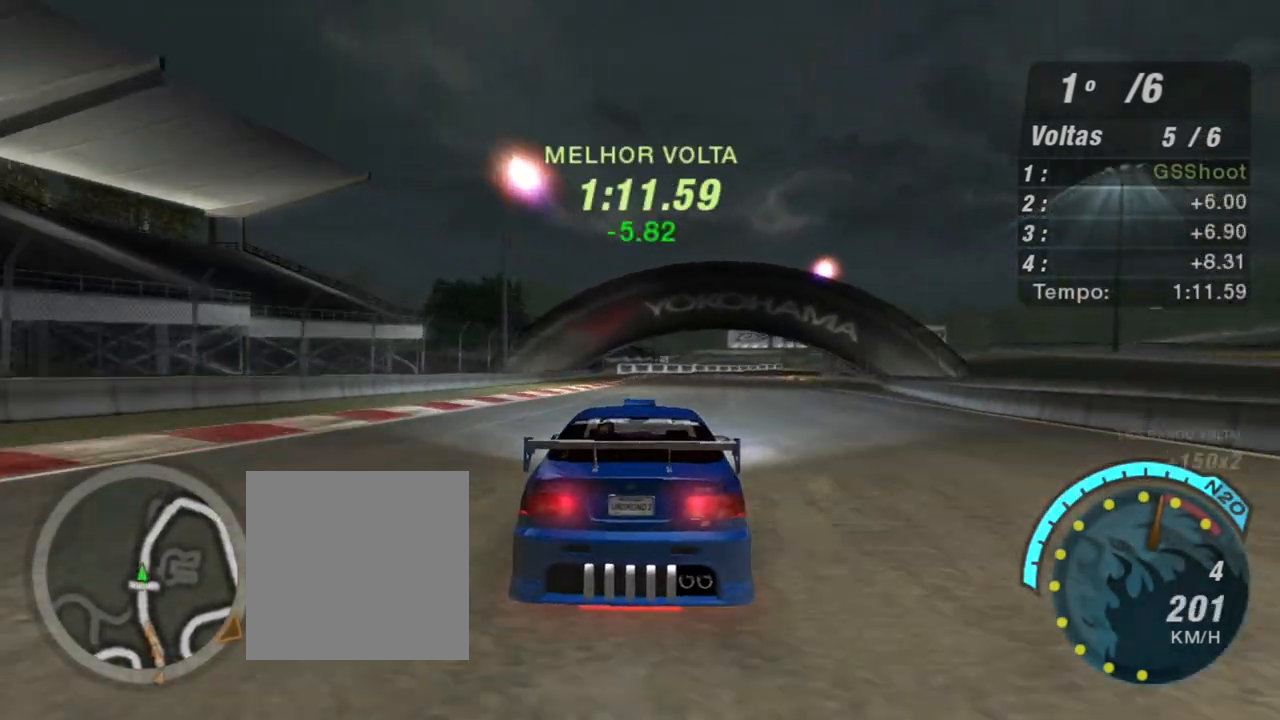
{"buttons": ["R2"], "left_stick": "up-right", "right_stick": "center", "events": [[401, "left_stick", "up-right"]]}
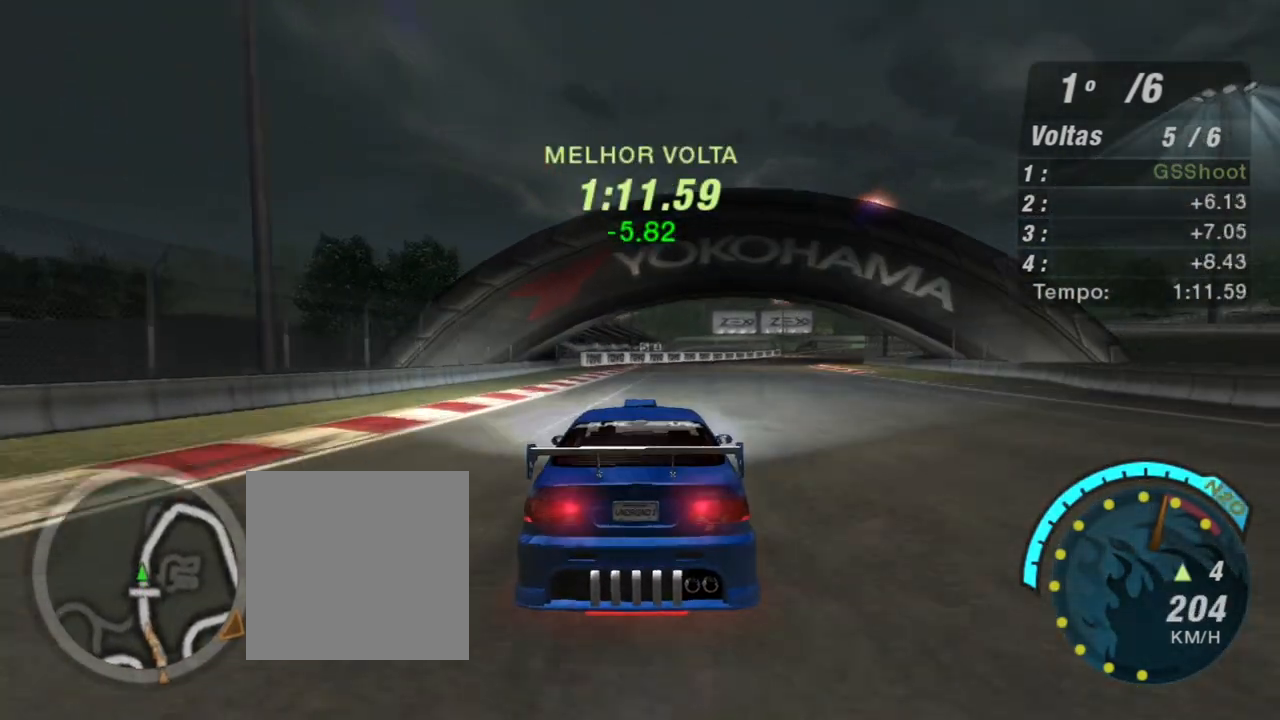
{"buttons": ["R2"], "left_stick": "center", "right_stick": "center", "events": [[133, "left_stick", "center"]]}
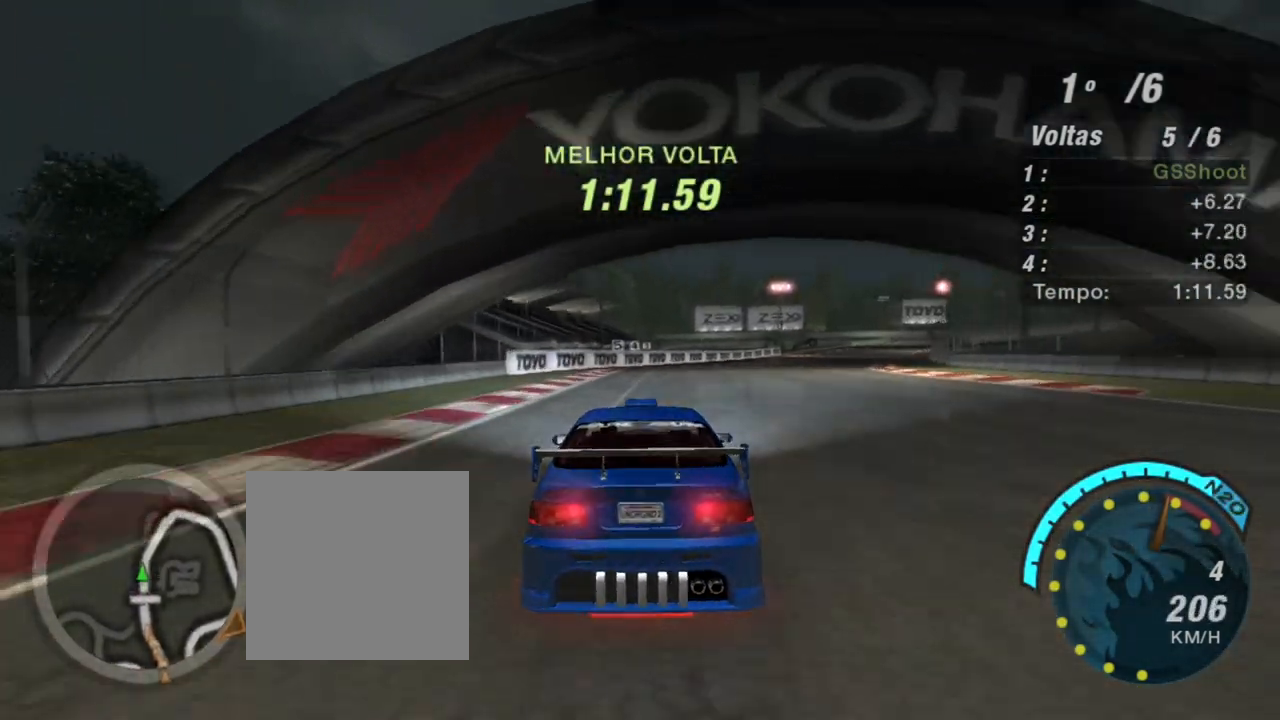
{"buttons": ["R2"], "left_stick": "up-right", "right_stick": "center", "events": [[67, "left_stick", "up-right"]]}
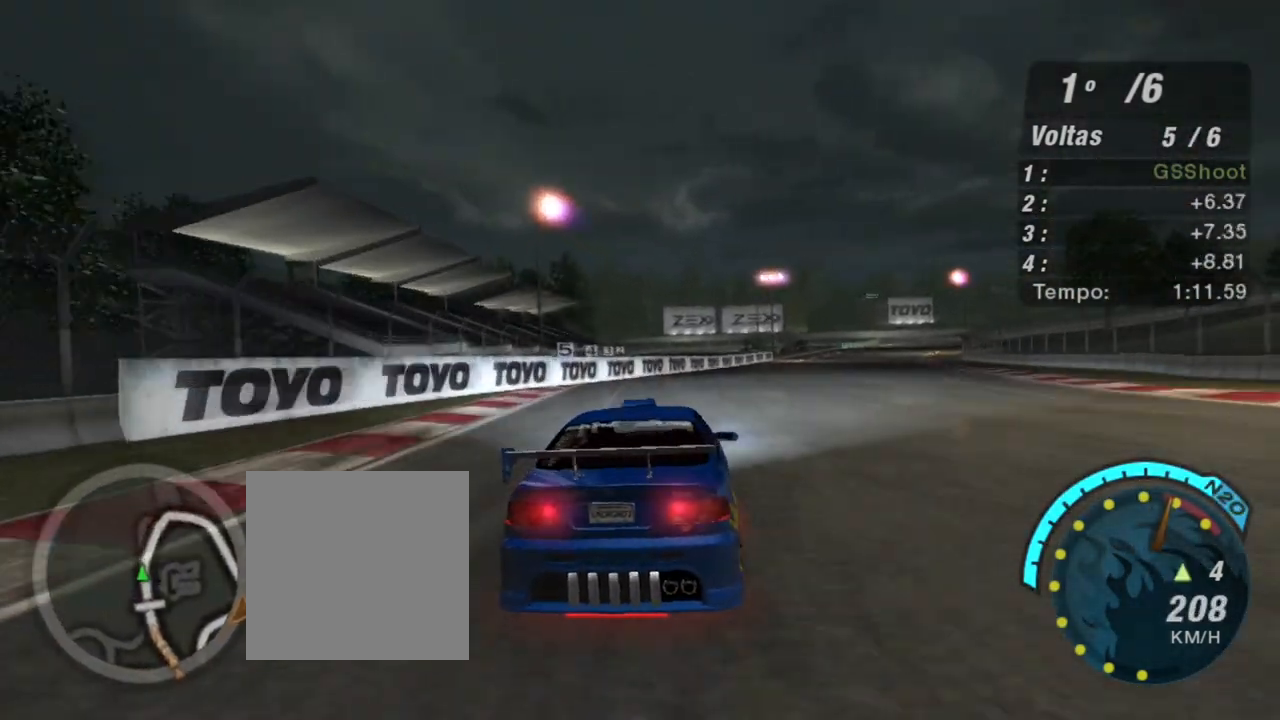
{"buttons": ["R2"], "left_stick": "center", "right_stick": "center", "events": [[67, "R1", "down"], [200, "R1", "up"], [367, "left_stick", "center"]]}
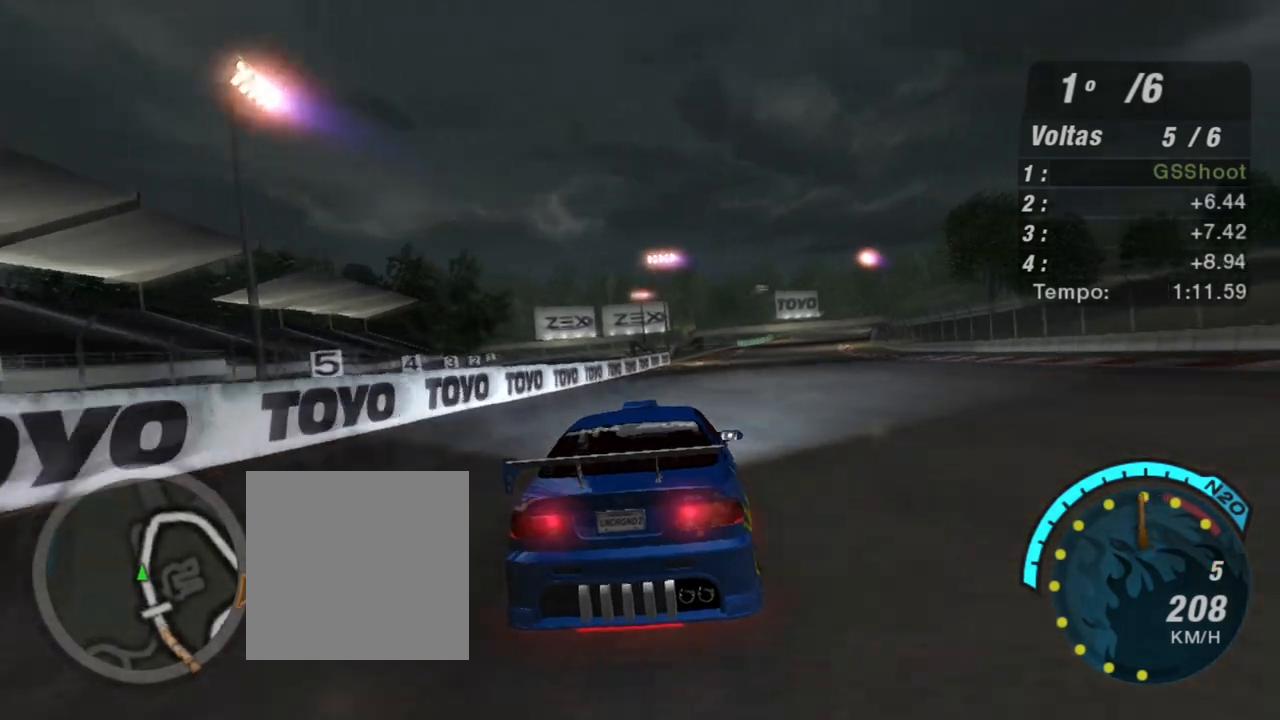
{"buttons": ["R2"], "left_stick": "center", "right_stick": "center", "events": []}
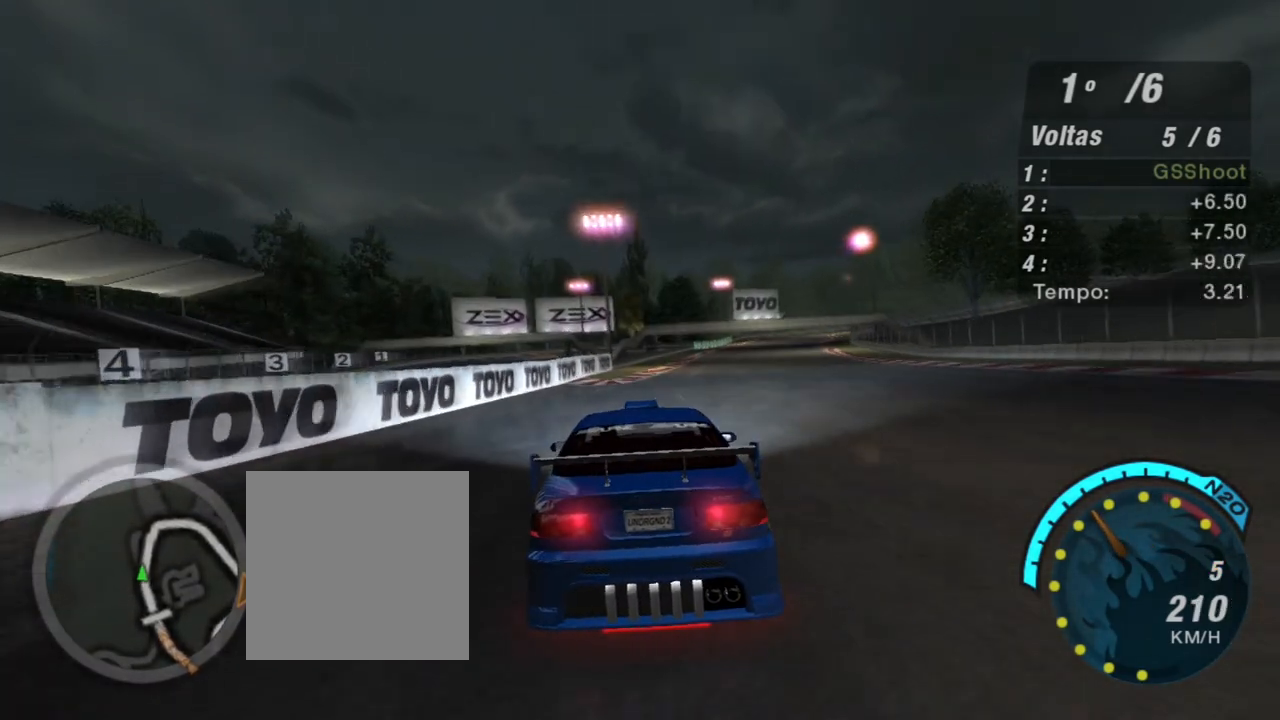
{"buttons": ["R2"], "left_stick": "up-right", "right_stick": "center", "events": [[100, "left_stick", "right"], [333, "left_stick", "up-right"]]}
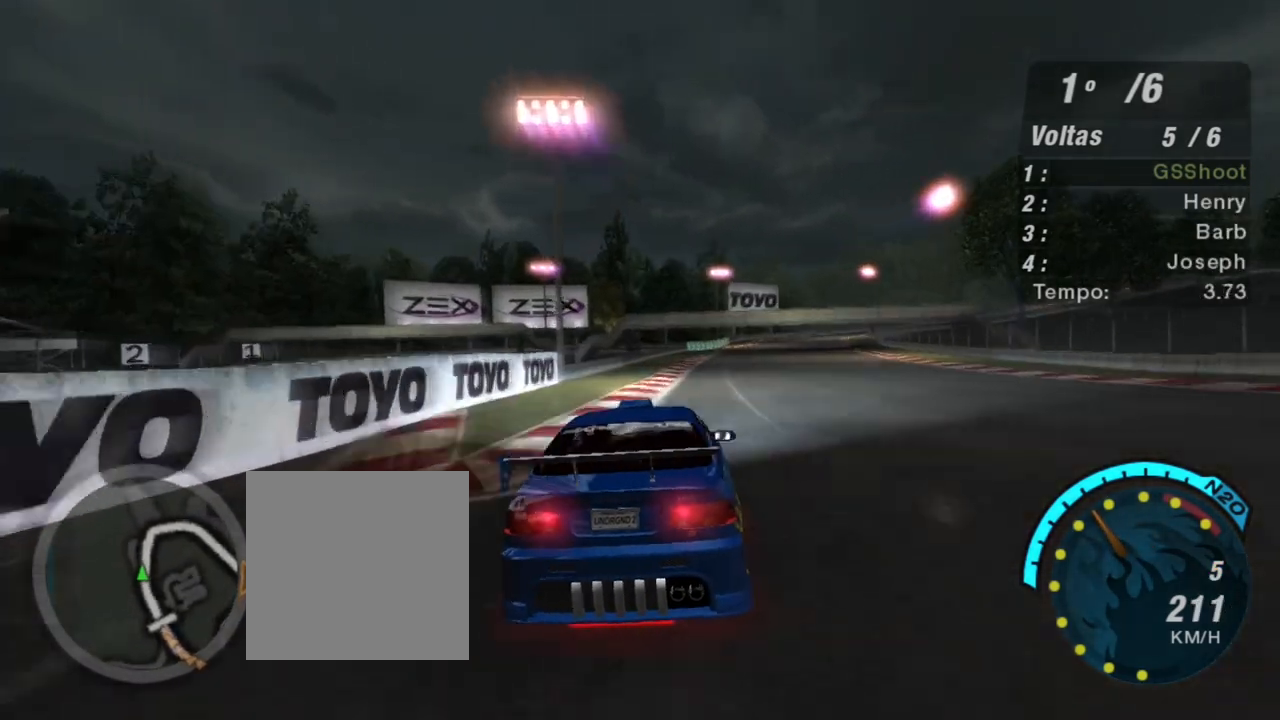
{"buttons": ["R2"], "left_stick": "center", "right_stick": "center", "events": [[234, "left_stick", "center"]]}
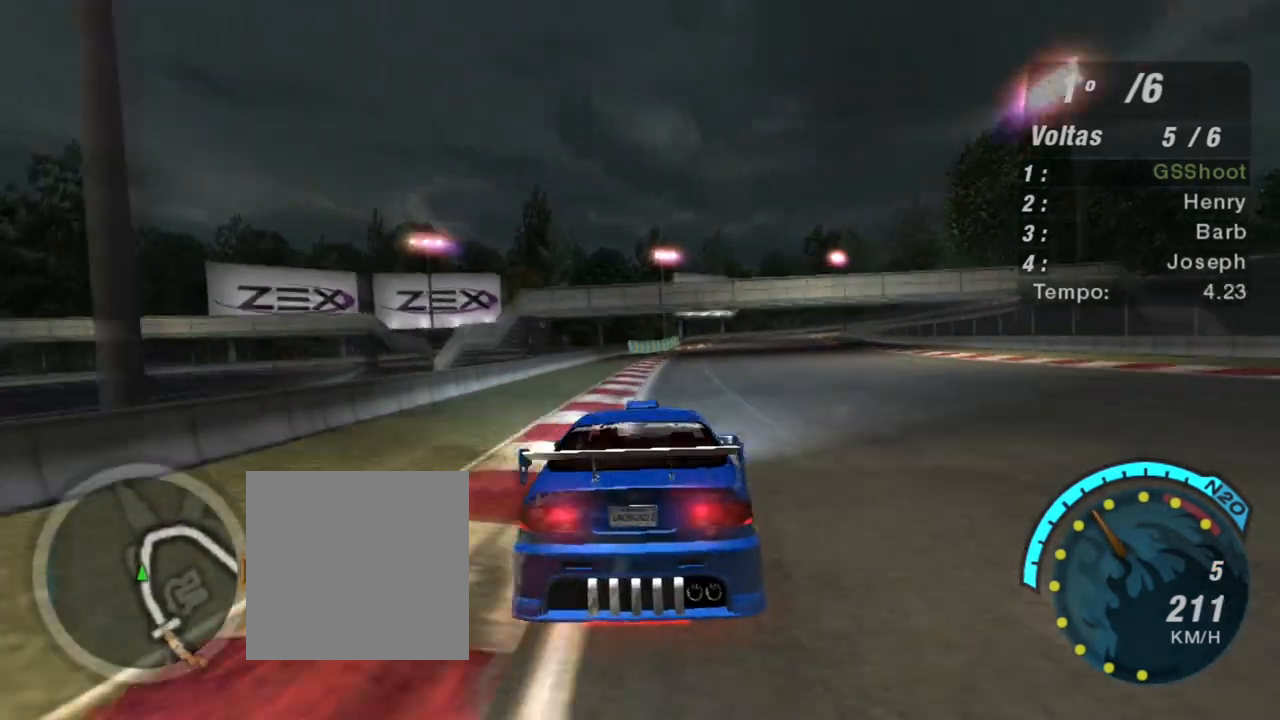
{"buttons": ["R2"], "left_stick": "center", "right_stick": "center", "events": [[33, "left_stick", "right"], [233, "left_stick", "up-right"], [400, "left_stick", "center"]]}
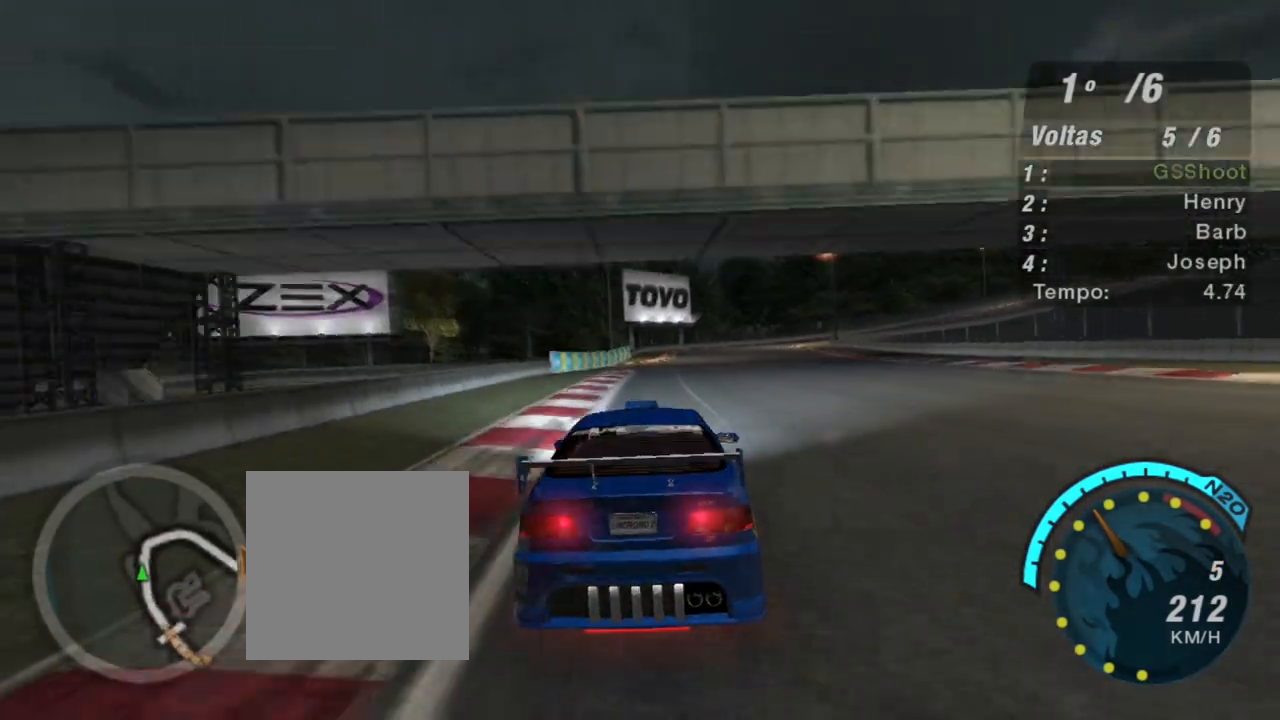
{"buttons": ["R2"], "left_stick": "right", "right_stick": "center", "events": [[401, "left_stick", "right"]]}
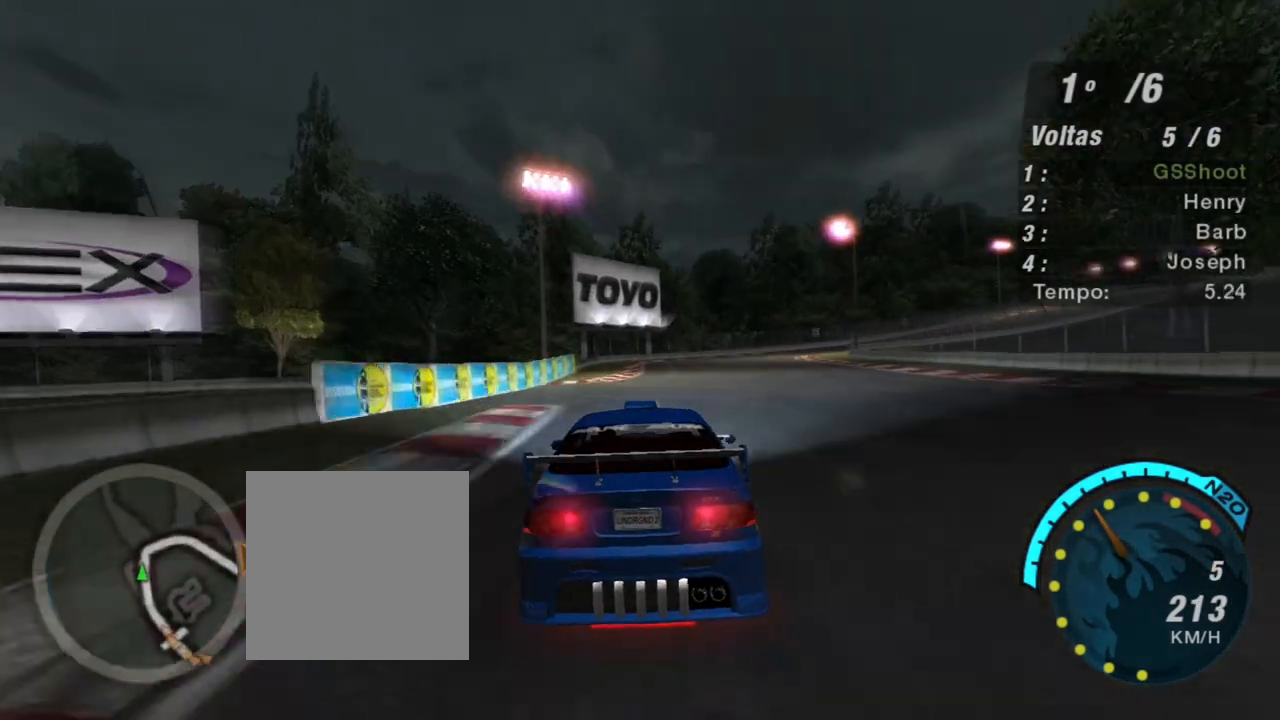
{"buttons": ["R2"], "left_stick": "right", "right_stick": "center", "events": []}
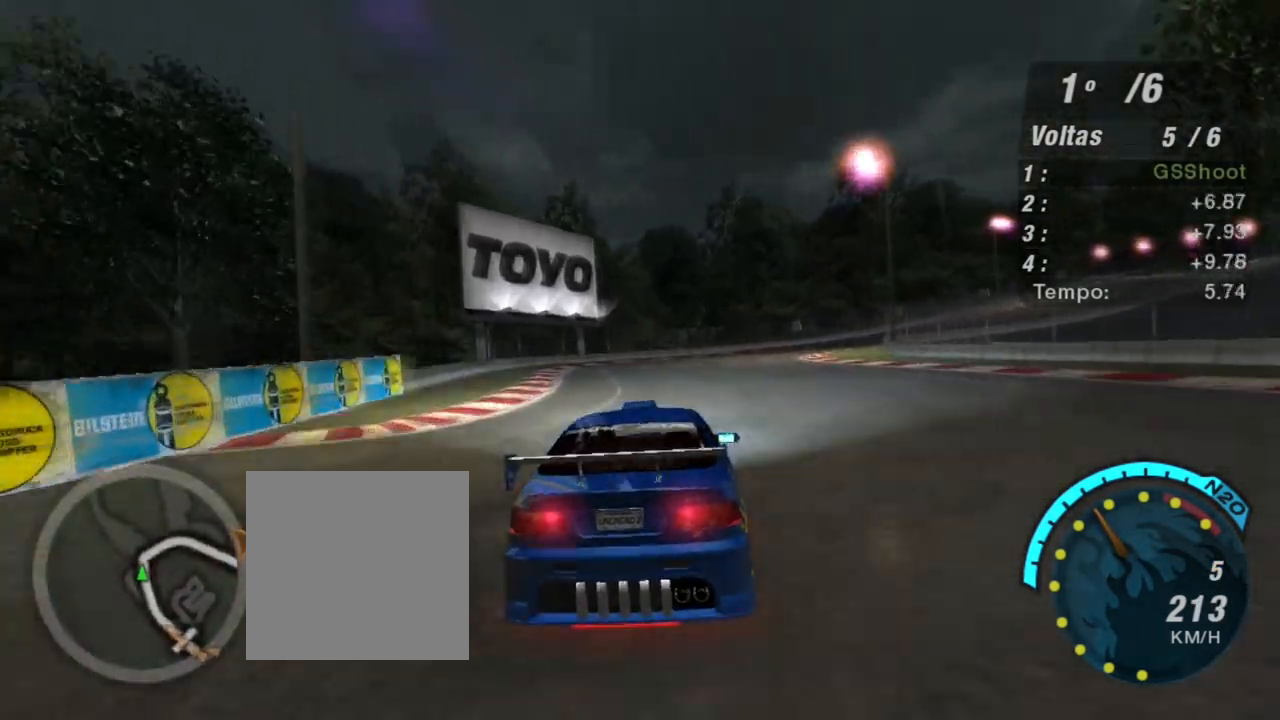
{"buttons": ["R2"], "left_stick": "right", "right_stick": "center", "events": []}
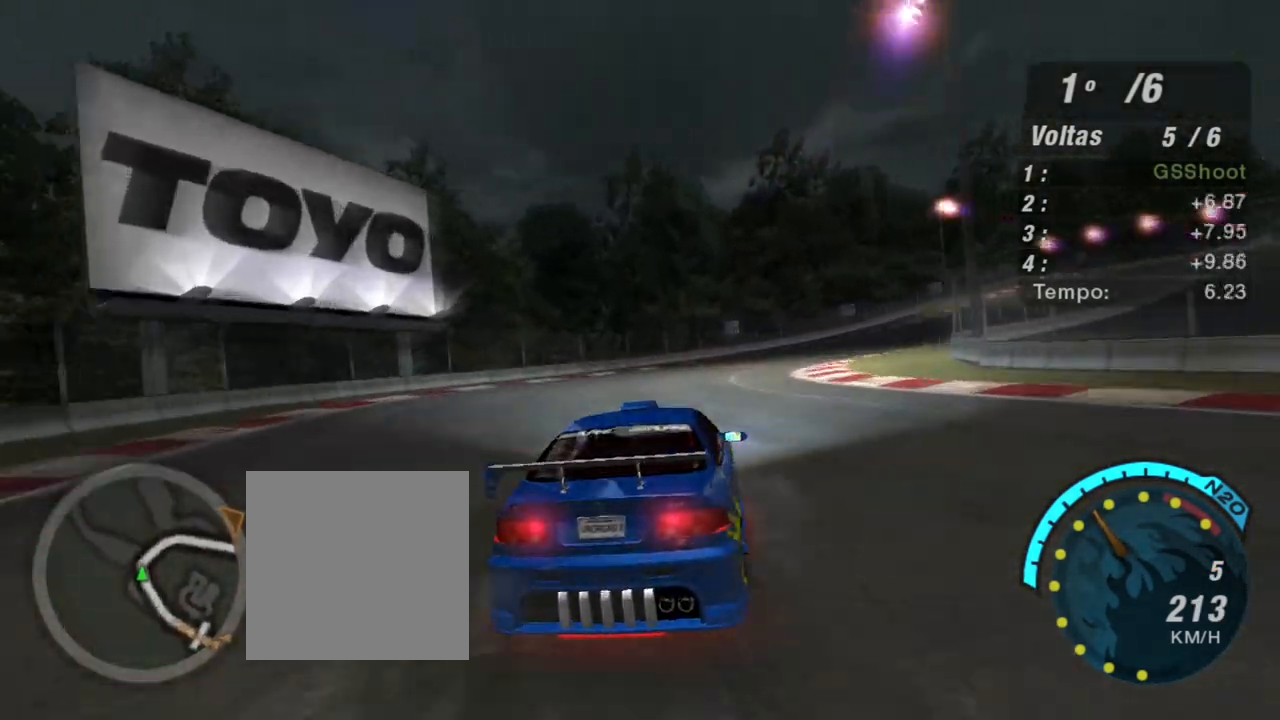
{"buttons": ["R2"], "left_stick": "right", "right_stick": "center", "events": []}
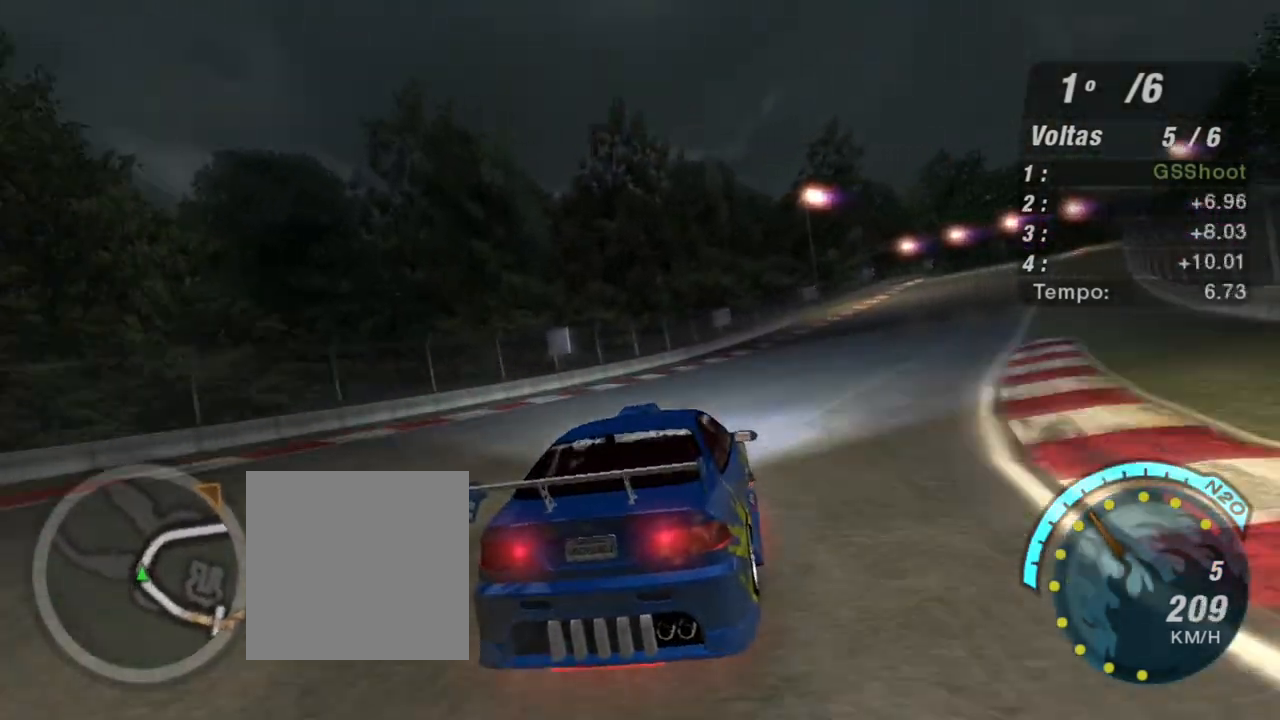
{"buttons": ["R2"], "left_stick": "right", "right_stick": "center", "events": []}
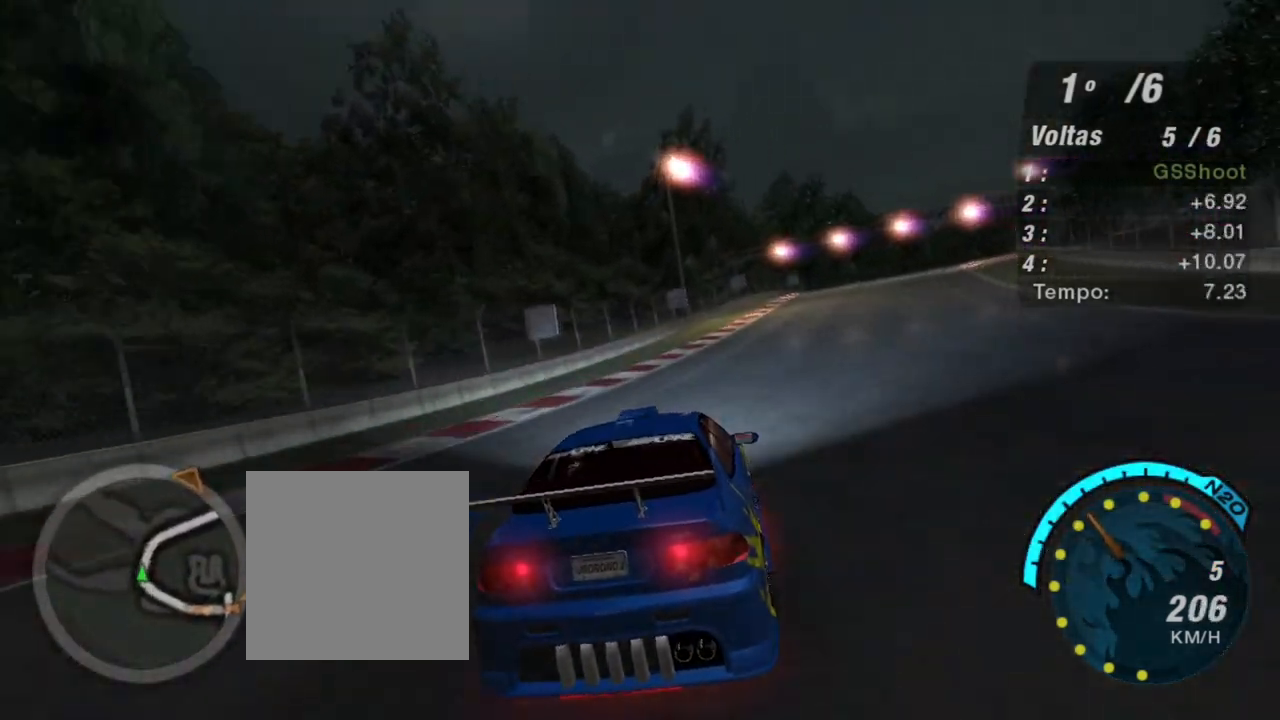
{"buttons": ["R2"], "left_stick": "right", "right_stick": "center", "events": []}
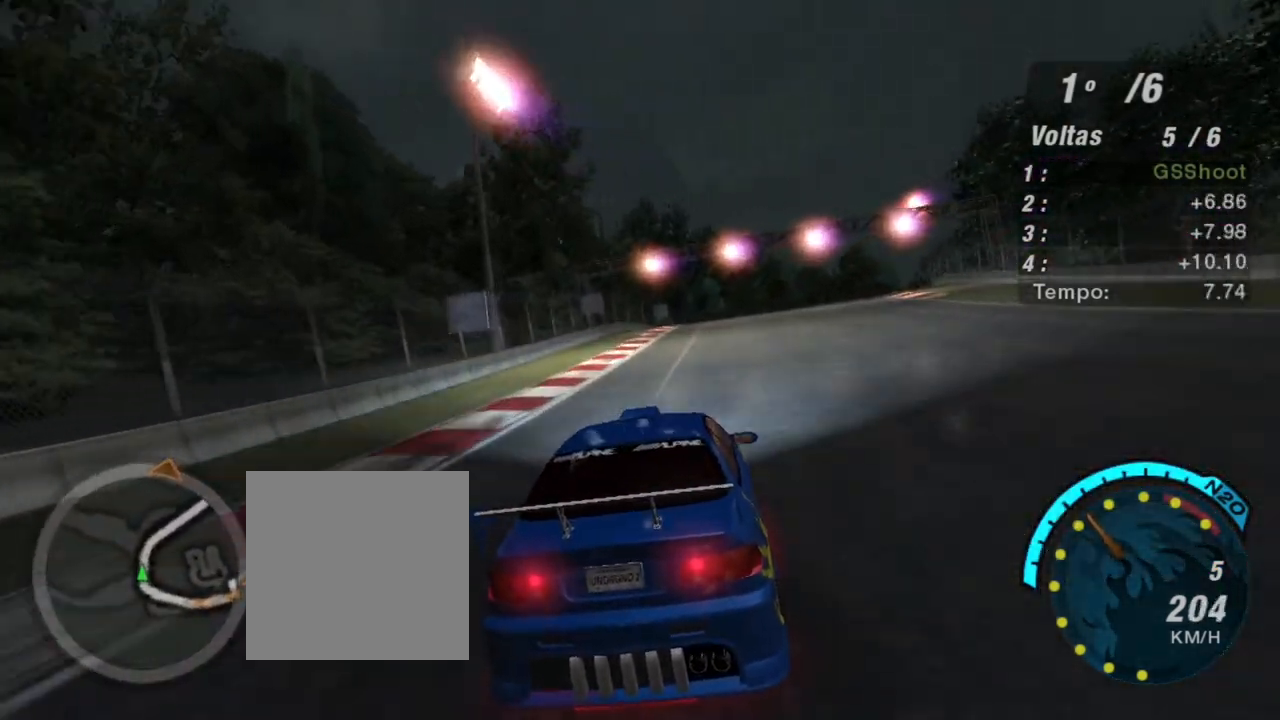
{"buttons": ["R2"], "left_stick": "up-right", "right_stick": "center", "events": [[301, "left_stick", "up-right"]]}
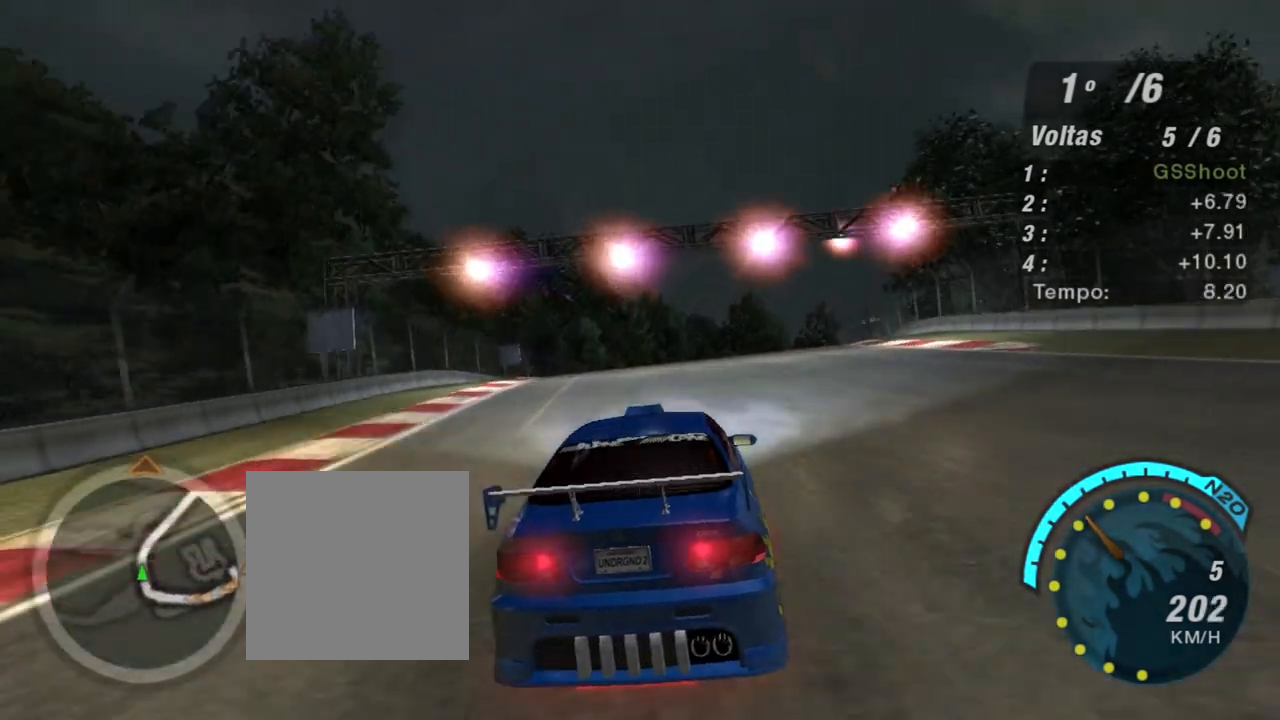
{"buttons": ["R2"], "left_stick": "up-right", "right_stick": "center", "events": [[134, "left_stick", "center"], [267, "left_stick", "up-right"]]}
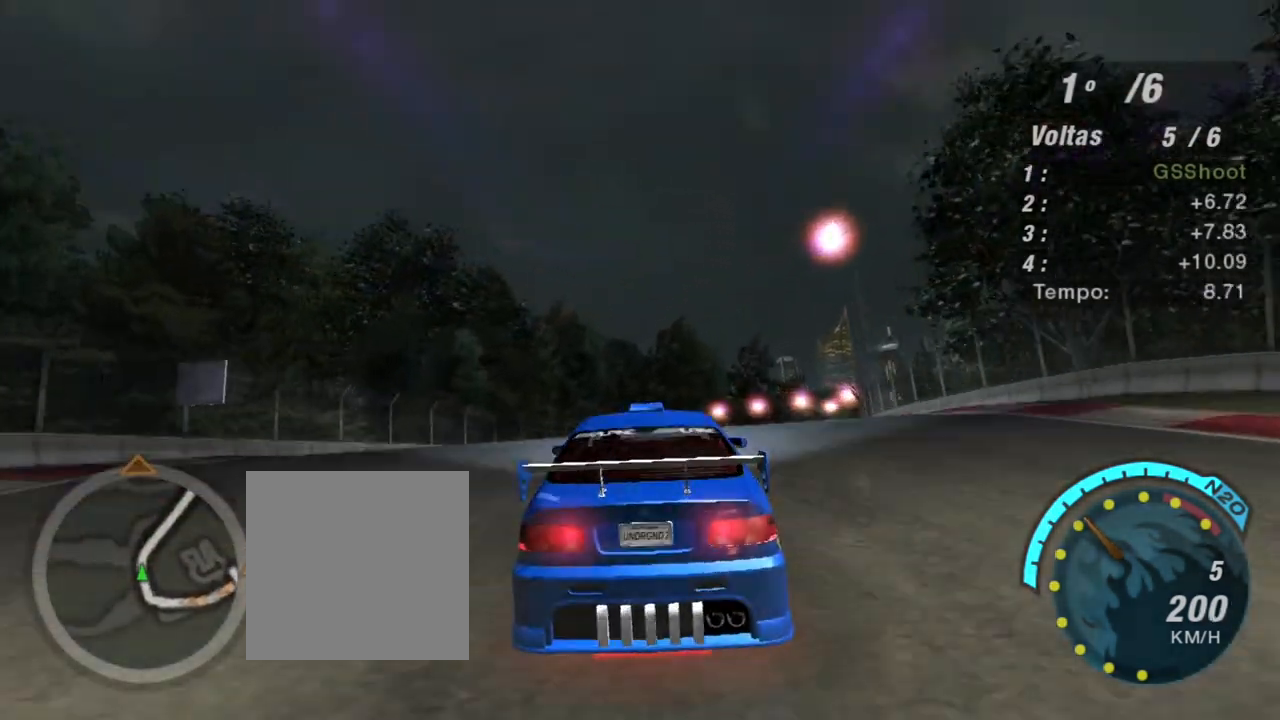
{"buttons": ["R2"], "left_stick": "center", "right_stick": "center", "events": [[33, "left_stick", "center"], [133, "left_stick", "right"], [434, "left_stick", "center"]]}
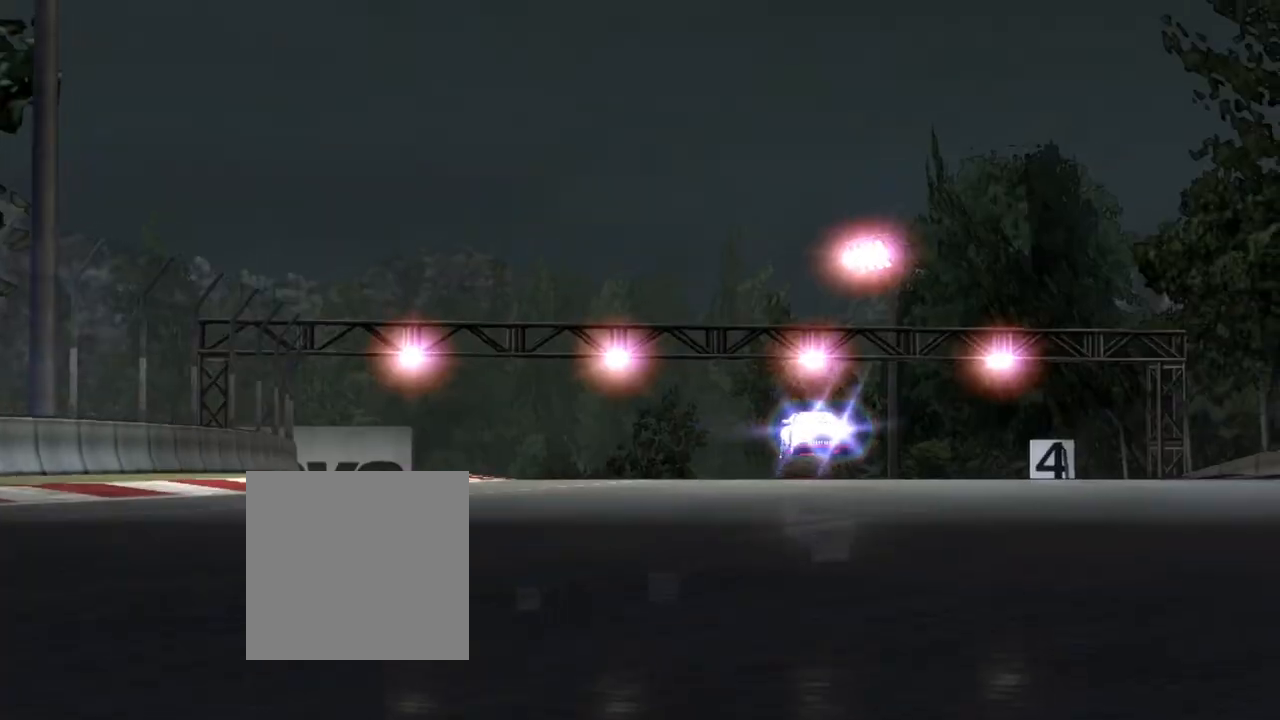
{"buttons": ["R2"], "left_stick": "right", "right_stick": "center", "events": [[167, "left_stick", "right"]]}
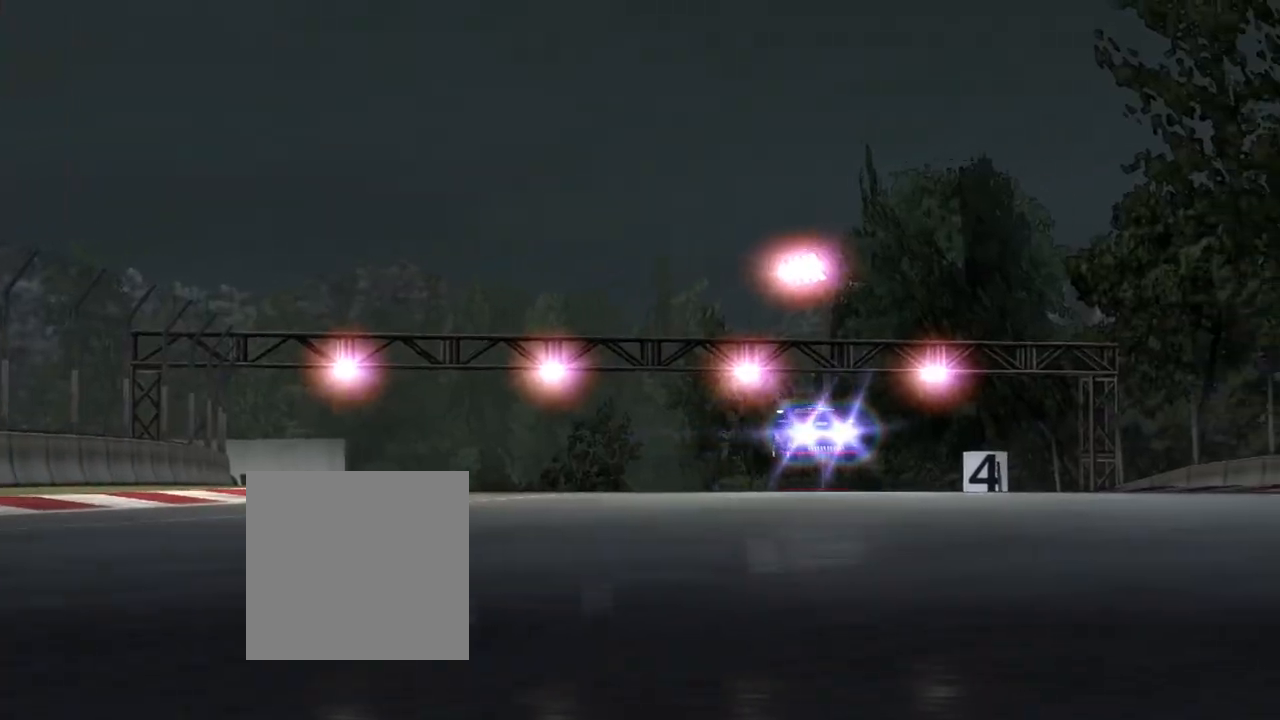
{"buttons": ["R2"], "left_stick": "right", "right_stick": "center", "events": []}
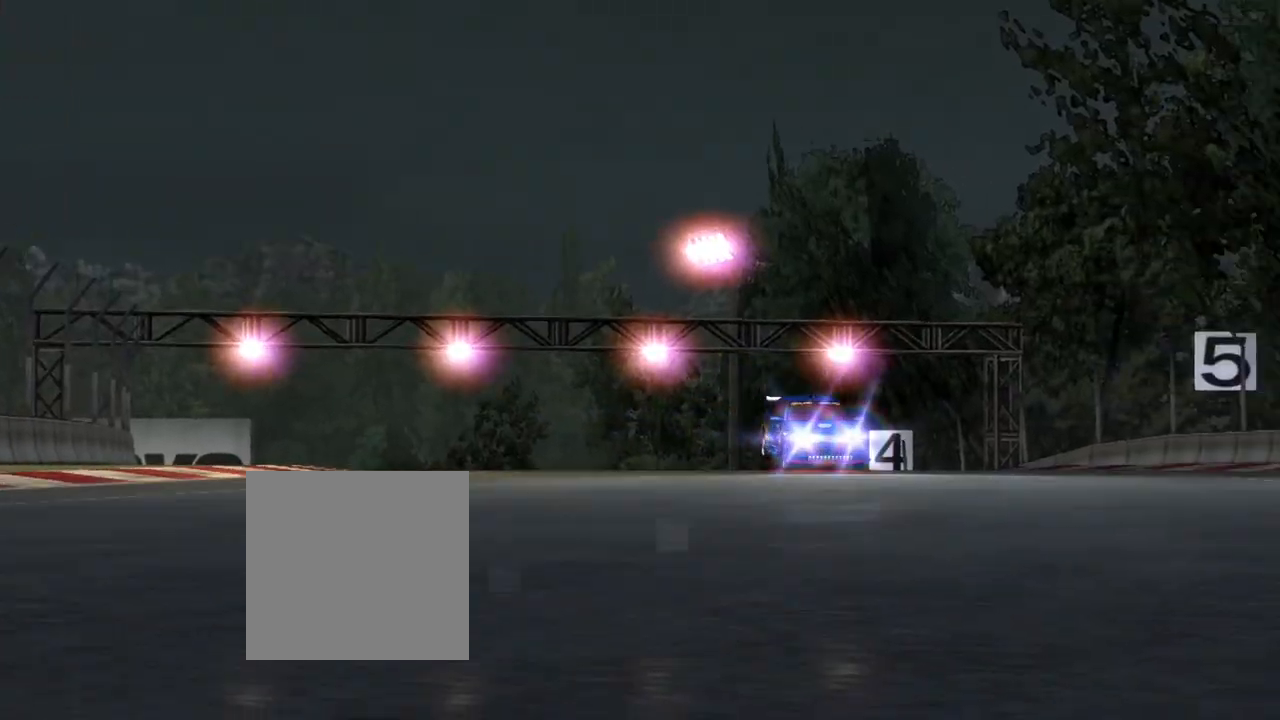
{"buttons": ["R2"], "left_stick": "right", "right_stick": "center", "events": []}